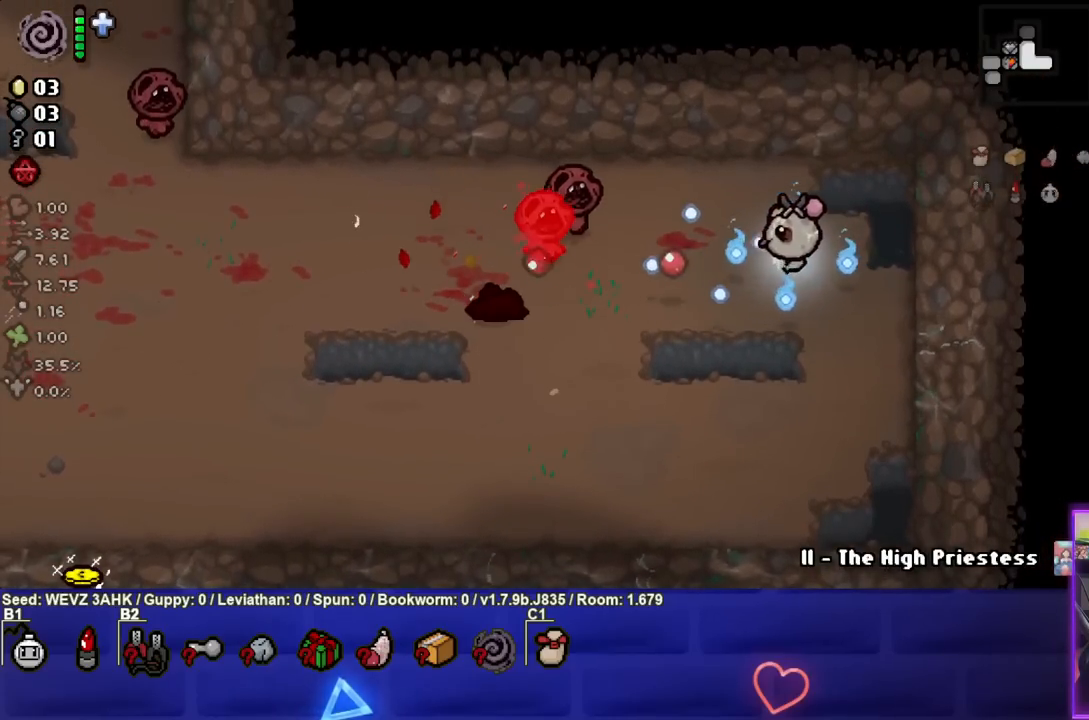
Gameplay with a controller (PlayStation layout); each line is a JSON object with the inputs held at the frame after it. "events" lists button and stick changes between this image and that frame as [ms after this image, input, new state], when the widget could be followed in between.
{"buttons": ["SQUARE"], "left_stick": "right", "right_stick": "center", "events": [[50, "left_stick", "right"], [333, "left_stick", "center"], [433, "left_stick", "right"]]}
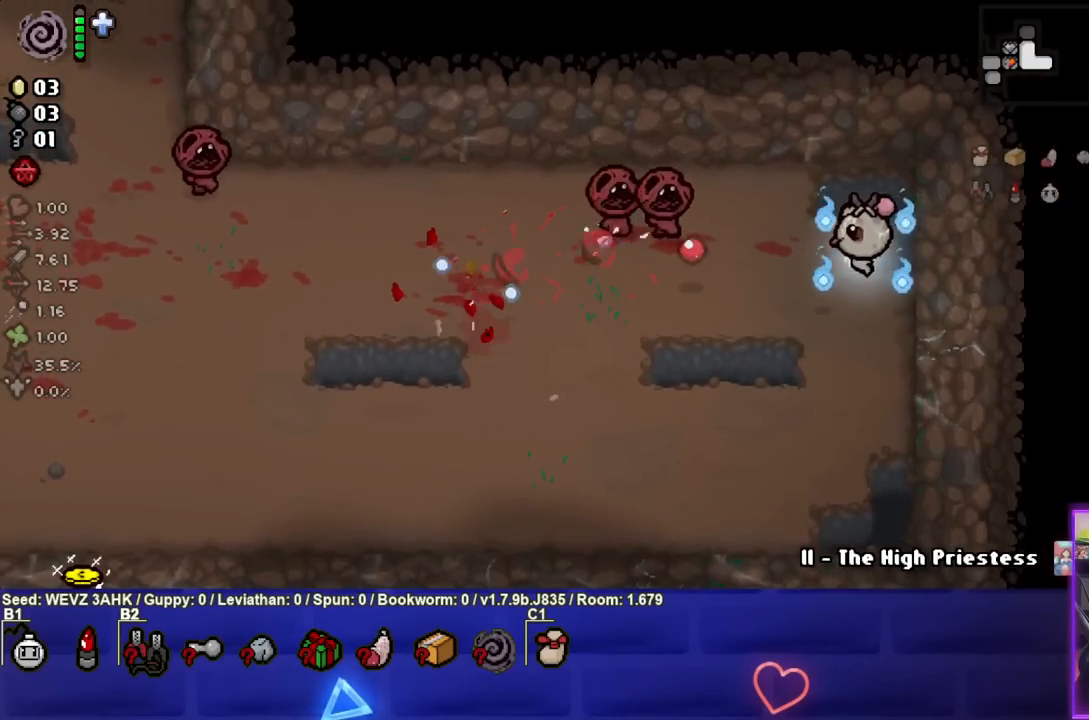
{"buttons": ["TRIANGLE"], "left_stick": "down-left", "right_stick": "center", "events": [[100, "left_stick", "down"], [250, "left_stick", "down-left"], [317, "SQUARE", "up"], [450, "TRIANGLE", "down"]]}
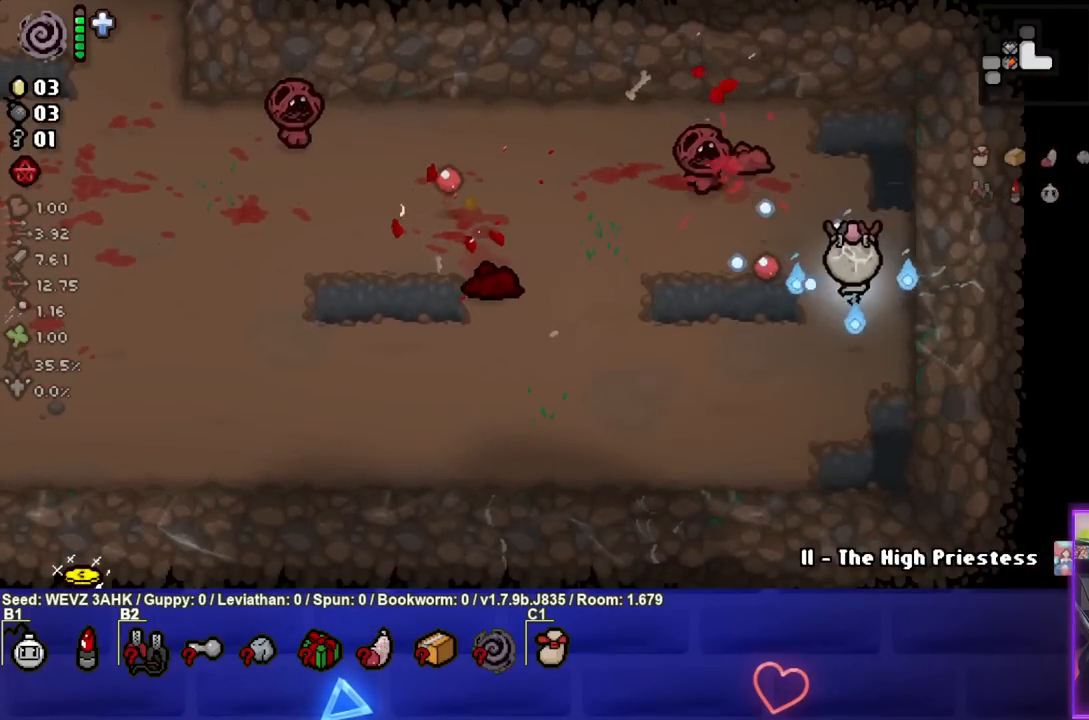
{"buttons": ["TRIANGLE"], "left_stick": "down-left", "right_stick": "center", "events": []}
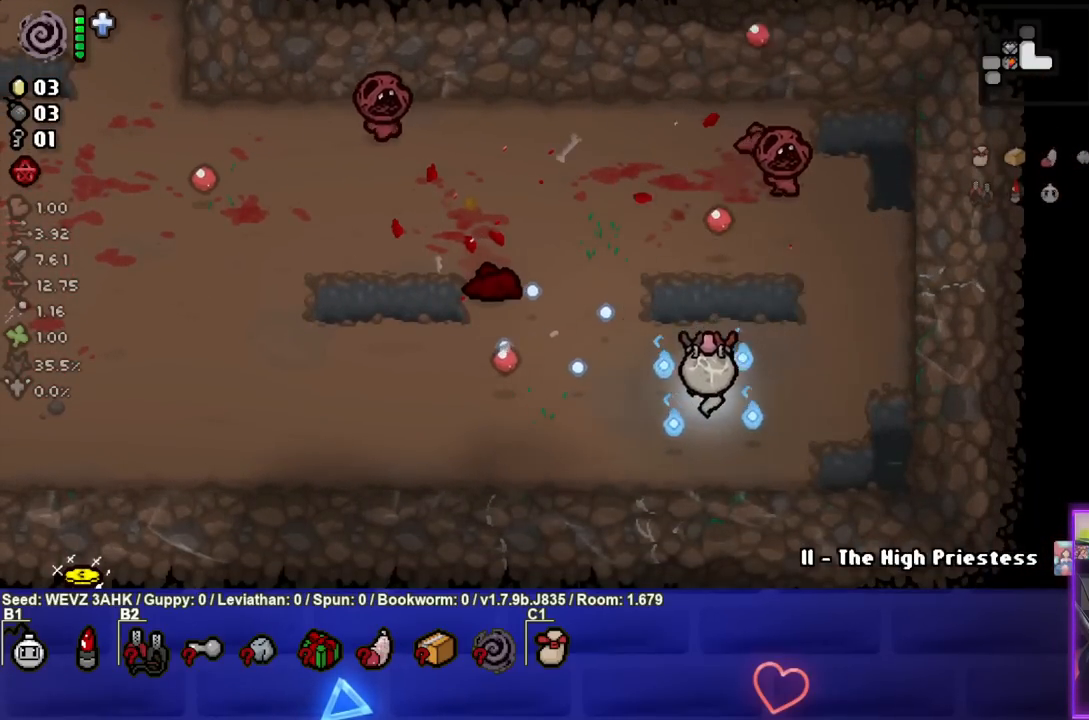
{"buttons": ["TRIANGLE"], "left_stick": "center", "right_stick": "center", "events": [[250, "left_stick", "left"], [483, "left_stick", "center"]]}
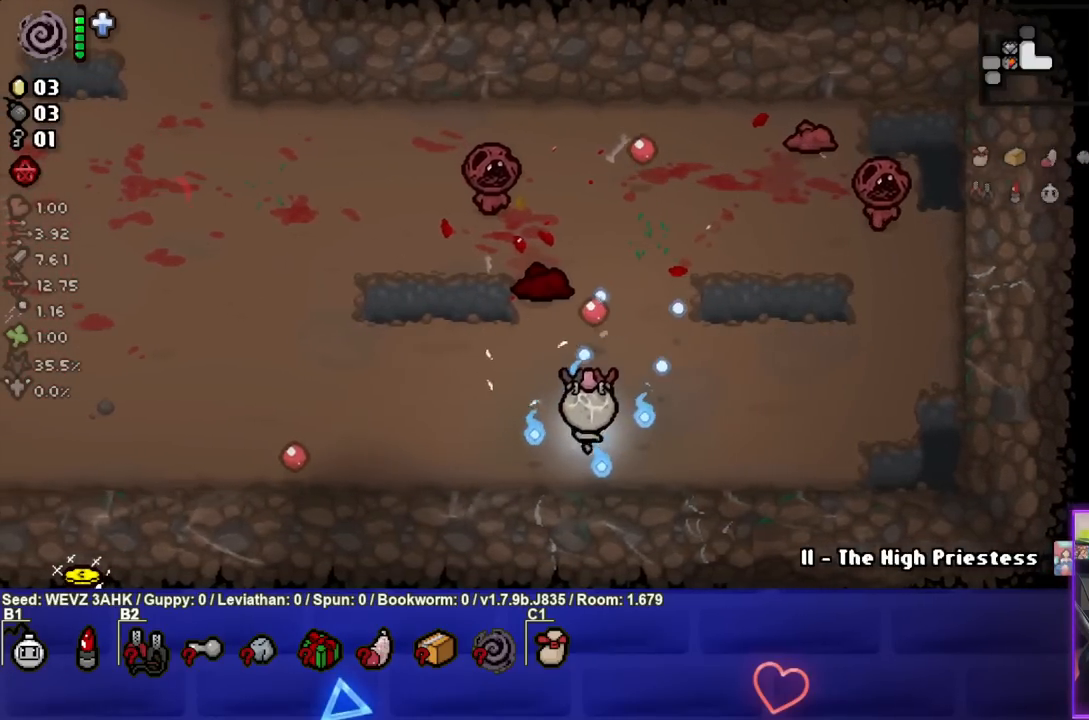
{"buttons": ["TRIANGLE"], "left_stick": "left", "right_stick": "center", "events": [[500, "left_stick", "left"]]}
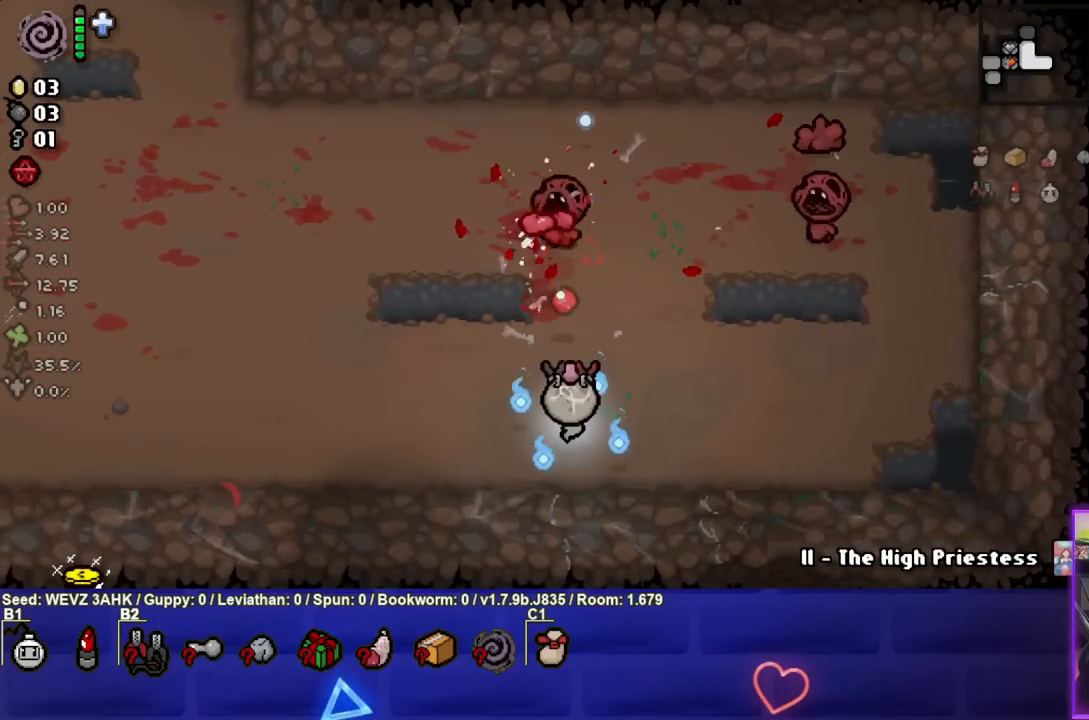
{"buttons": ["TRIANGLE"], "left_stick": "left", "right_stick": "center", "events": [[117, "left_stick", "center"], [500, "left_stick", "left"]]}
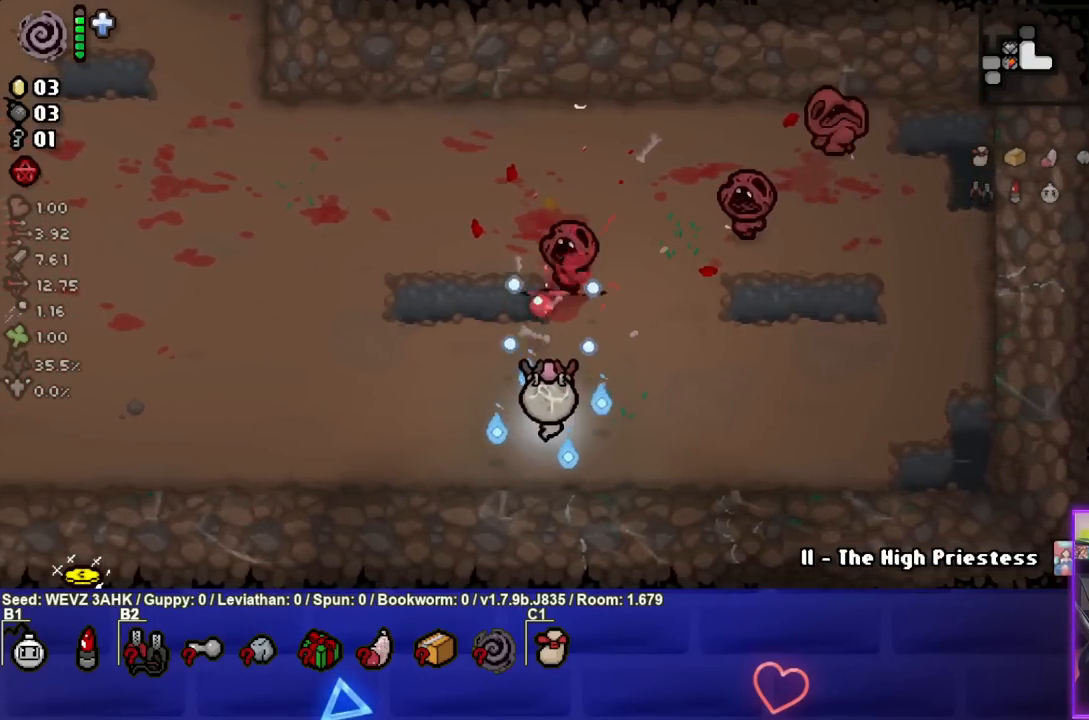
{"buttons": ["CIRCLE"], "left_stick": "up-left", "right_stick": "center", "events": [[200, "TRIANGLE", "up"], [250, "left_stick", "up-left"], [433, "CIRCLE", "down"]]}
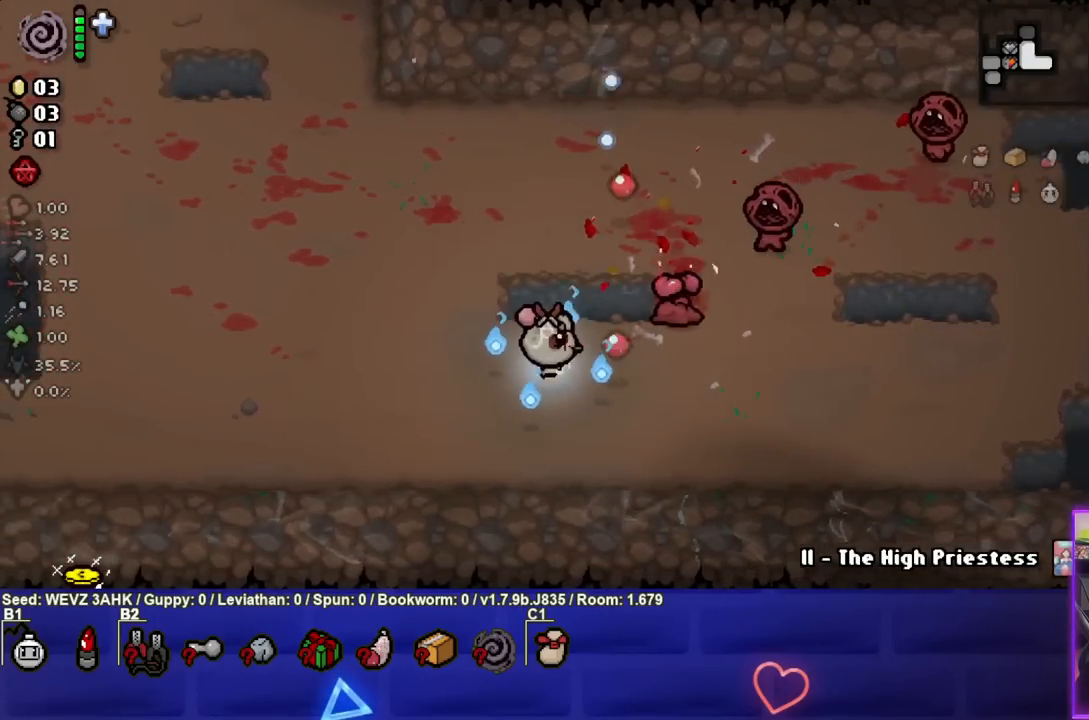
{"buttons": ["CIRCLE"], "left_stick": "up", "right_stick": "center", "events": [[100, "left_stick", "center"], [467, "left_stick", "up"]]}
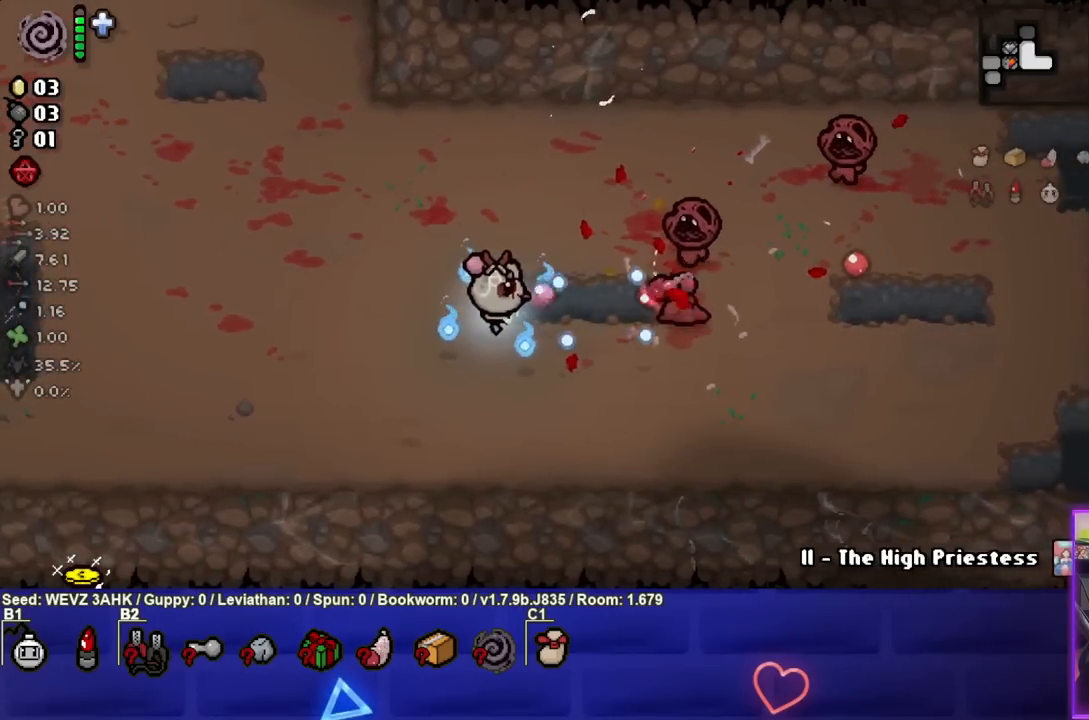
{"buttons": ["CIRCLE"], "left_stick": "center", "right_stick": "center", "events": [[50, "left_stick", "up-left"], [233, "left_stick", "center"]]}
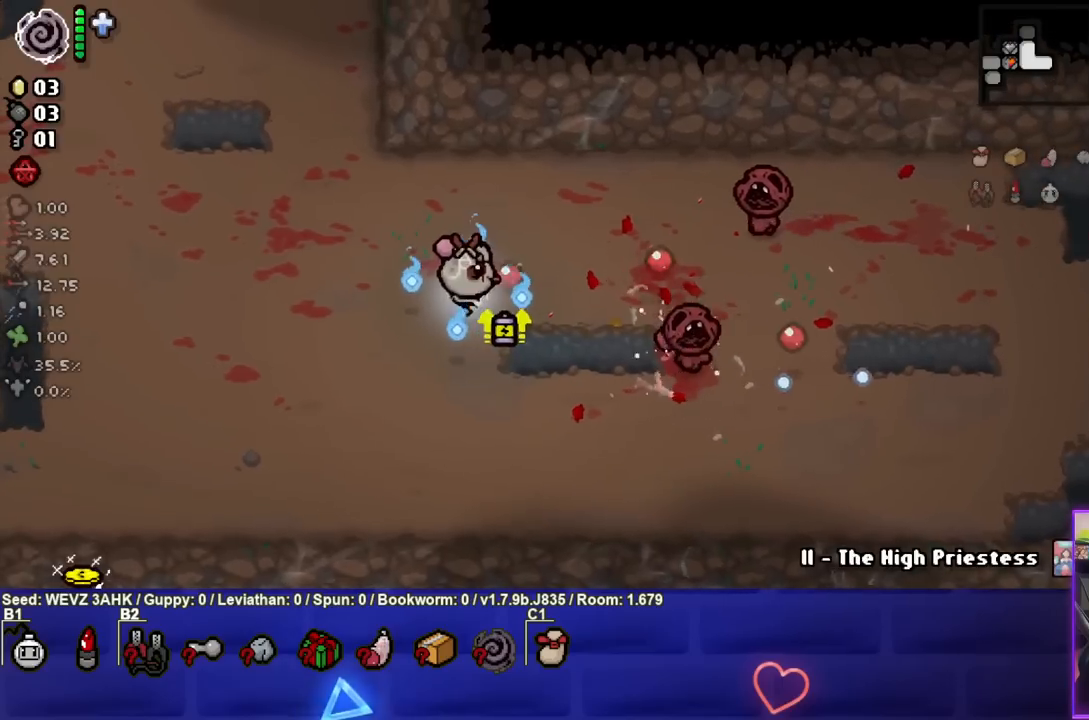
{"buttons": ["CIRCLE"], "left_stick": "down-right", "right_stick": "center", "events": [[33, "left_stick", "left"], [167, "left_stick", "center"], [217, "left_stick", "up-right"], [333, "left_stick", "down-right"]]}
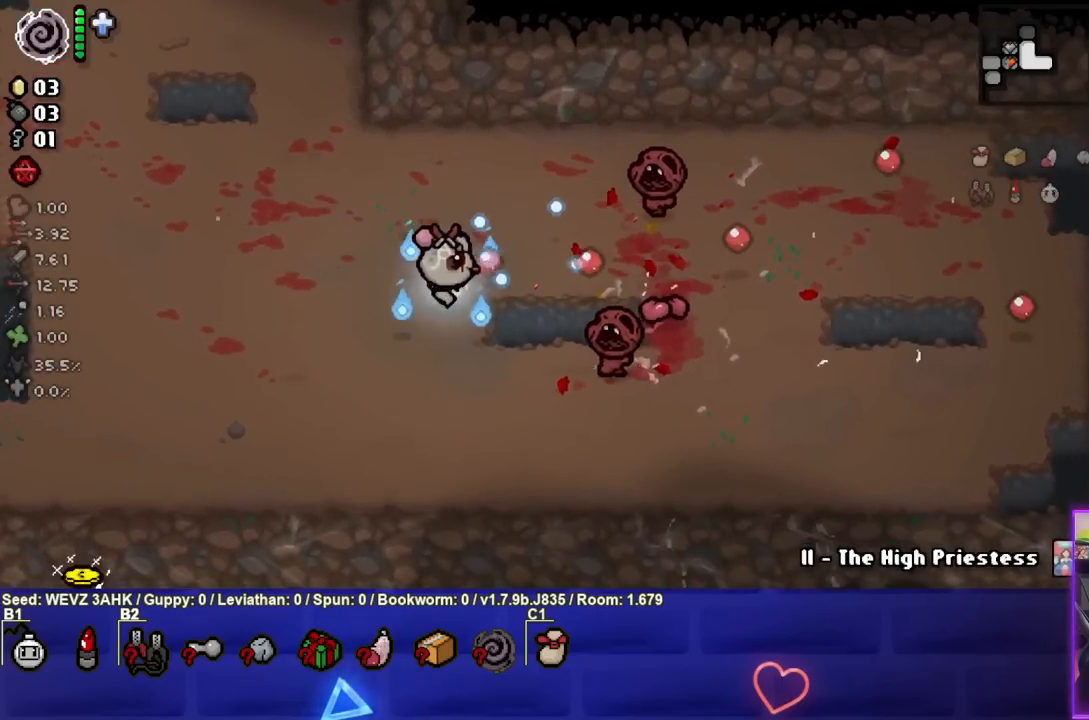
{"buttons": ["CIRCLE"], "left_stick": "center", "right_stick": "center", "events": [[117, "left_stick", "center"], [183, "left_stick", "left"], [483, "left_stick", "center"]]}
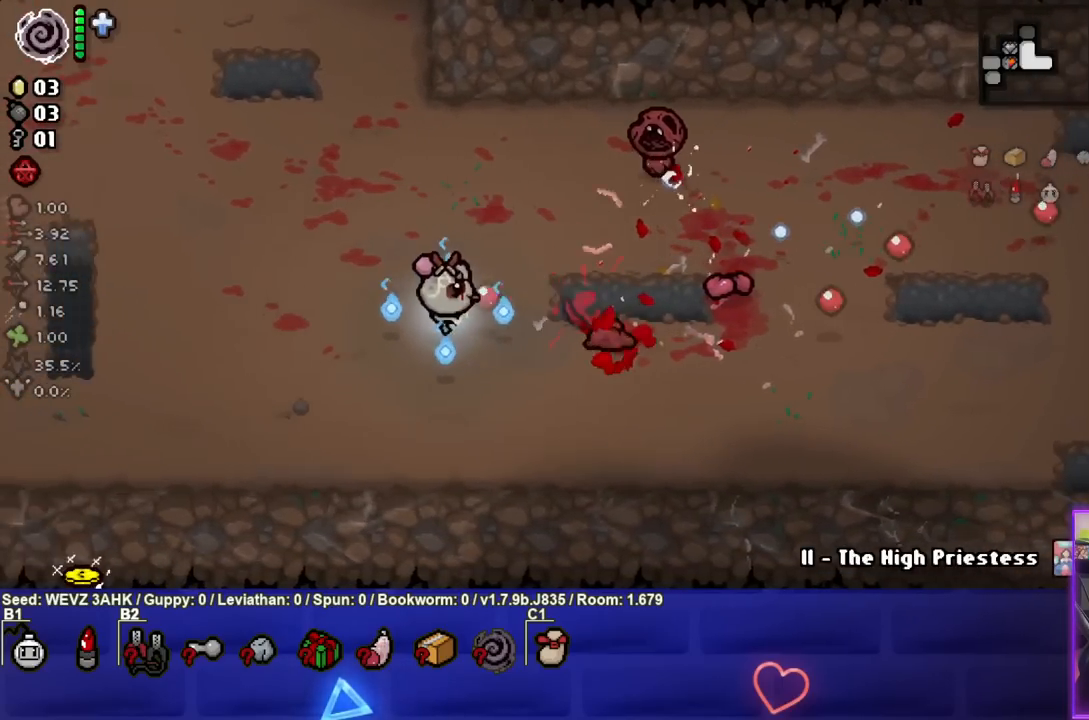
{"buttons": ["CIRCLE"], "left_stick": "up", "right_stick": "center", "events": [[117, "left_stick", "left"], [233, "left_stick", "center"], [350, "left_stick", "up"]]}
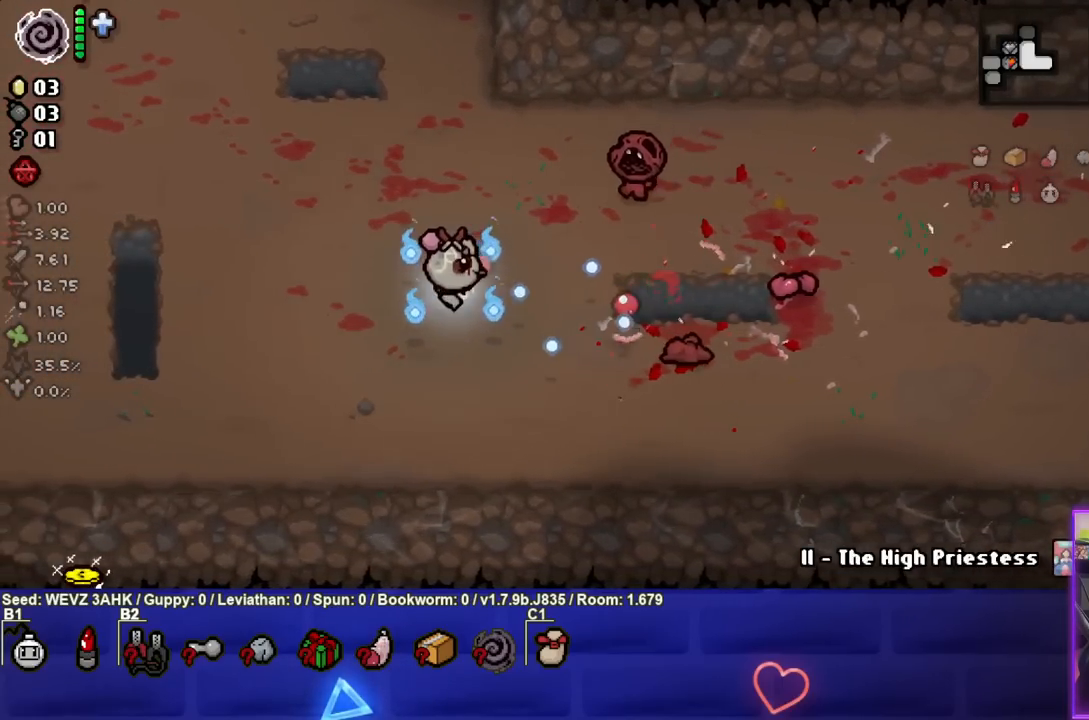
{"buttons": ["CIRCLE"], "left_stick": "center", "right_stick": "center", "events": [[200, "left_stick", "center"], [333, "left_stick", "left"], [483, "left_stick", "center"]]}
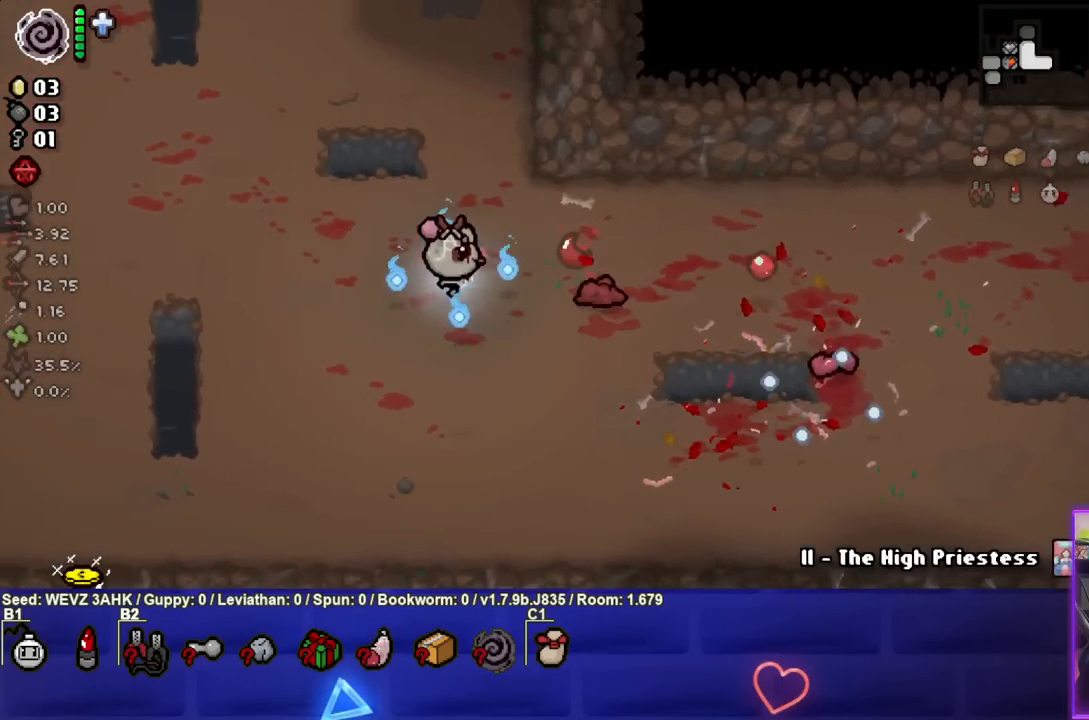
{"buttons": ["CIRCLE"], "left_stick": "left", "right_stick": "center", "events": [[117, "left_stick", "left"], [233, "left_stick", "center"], [333, "left_stick", "down-left"], [483, "left_stick", "left"]]}
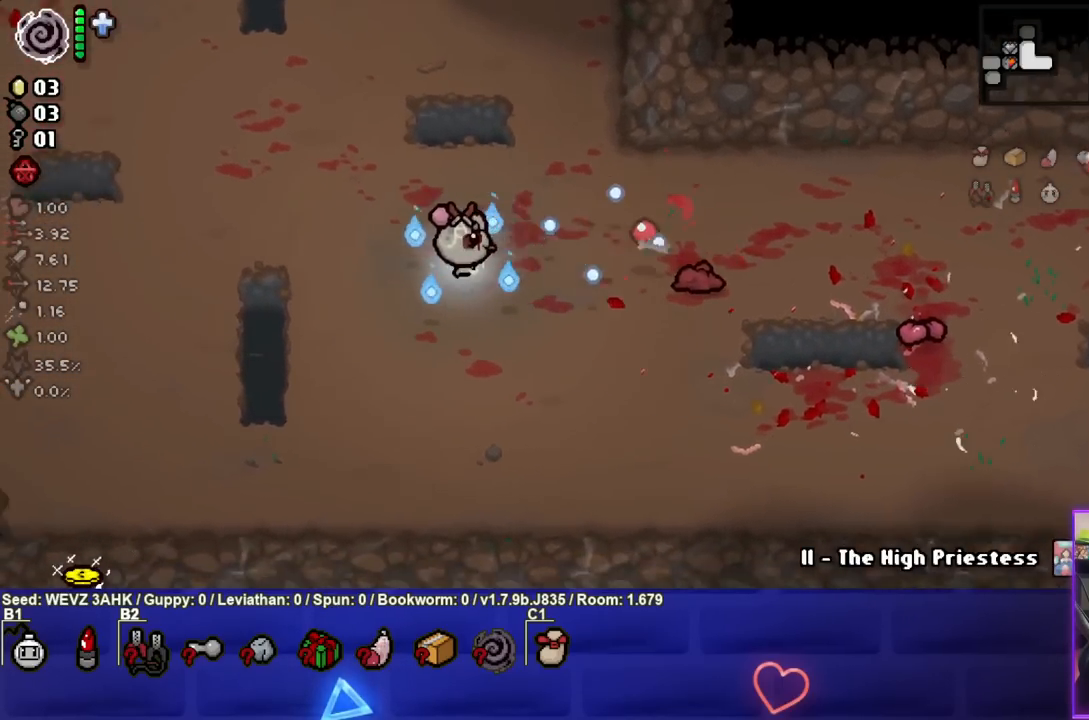
{"buttons": [], "left_stick": "up", "right_stick": "center", "events": [[100, "CIRCLE", "up"], [267, "left_stick", "center"], [467, "left_stick", "up"]]}
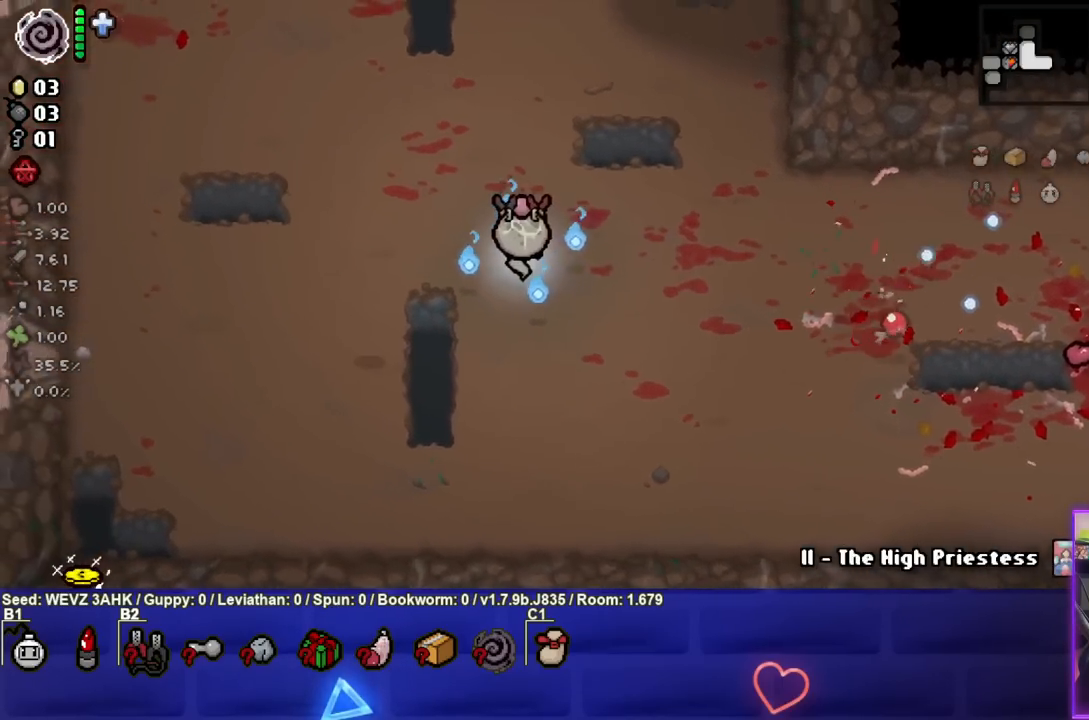
{"buttons": [], "left_stick": "down-left", "right_stick": "center", "events": [[183, "left_stick", "center"], [300, "left_stick", "down-left"]]}
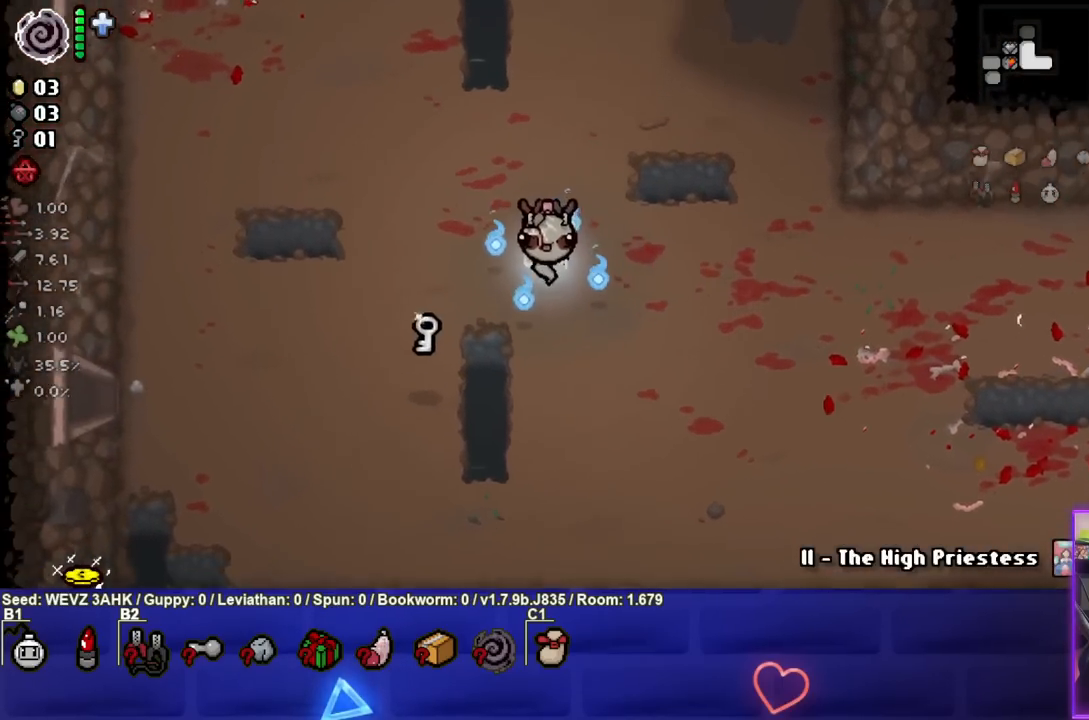
{"buttons": [], "left_stick": "down-left", "right_stick": "center", "events": []}
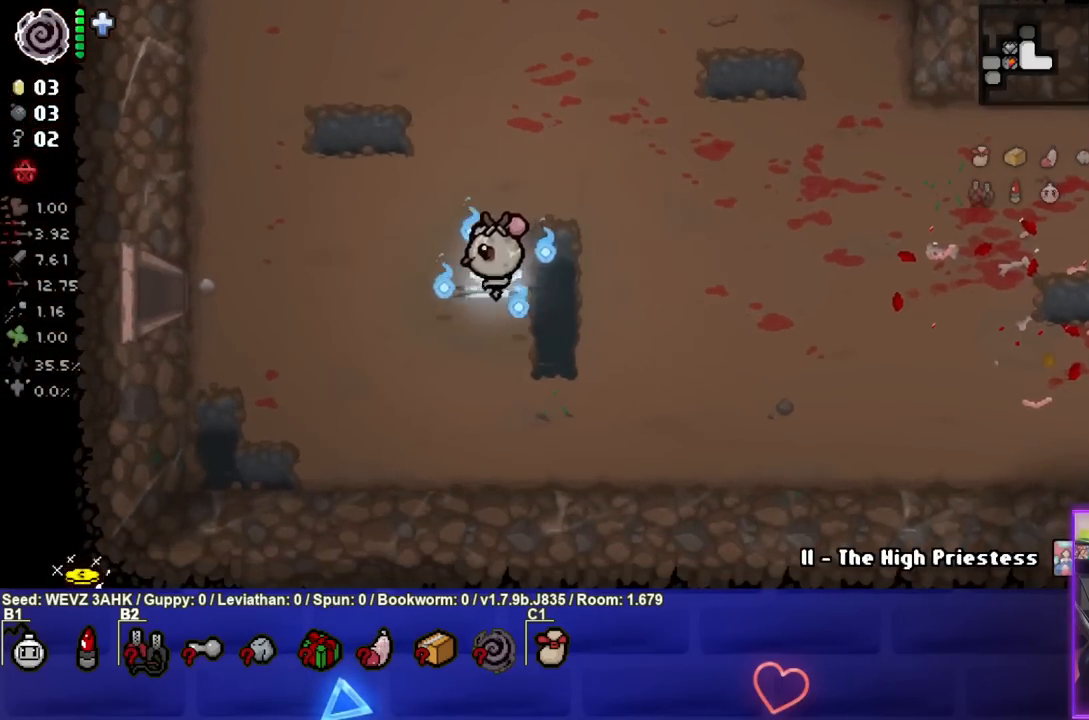
{"buttons": [], "left_stick": "up", "right_stick": "center", "events": [[17, "left_stick", "up-left"], [83, "left_stick", "up"]]}
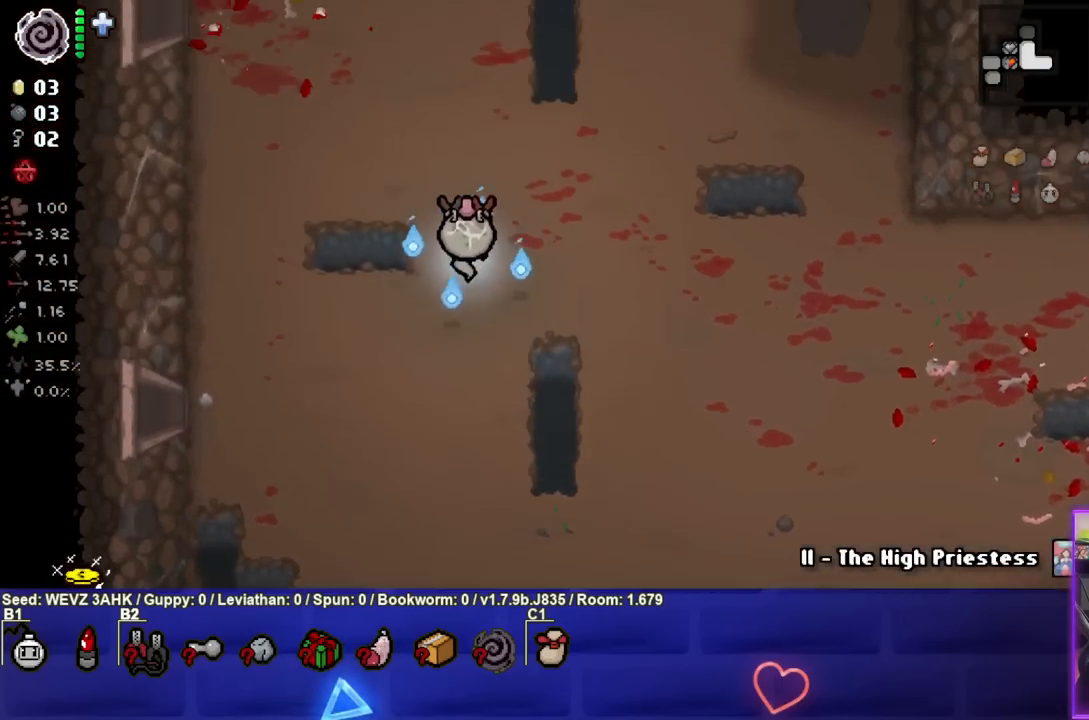
{"buttons": [], "left_stick": "up", "right_stick": "center", "events": []}
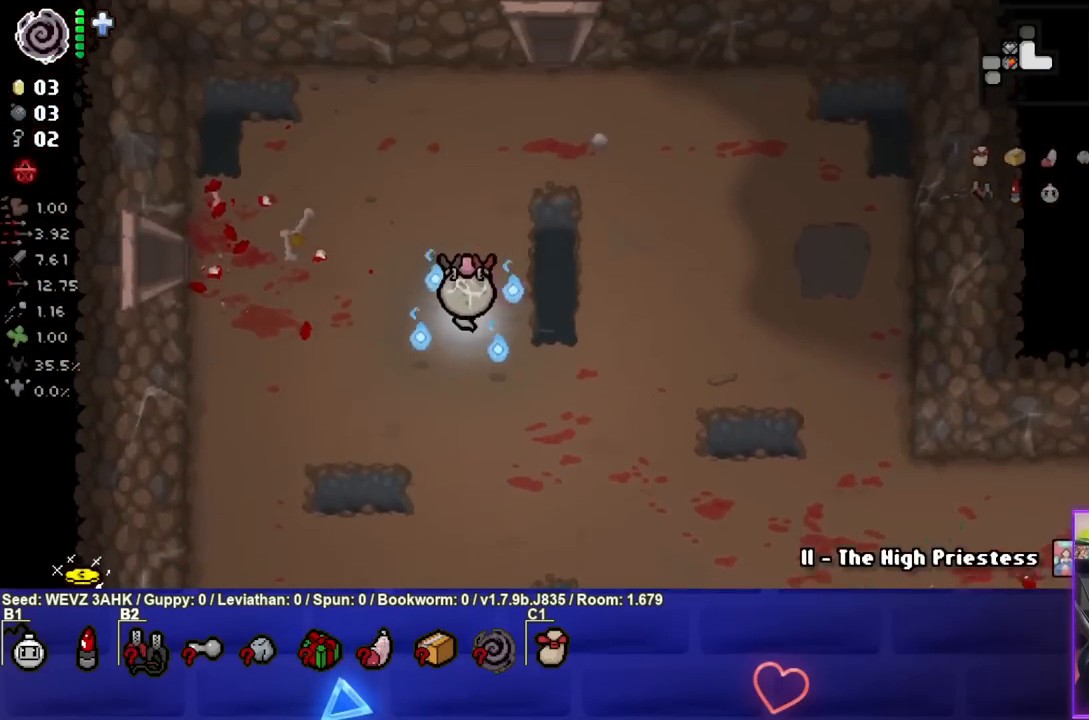
{"buttons": [], "left_stick": "up", "right_stick": "center", "events": []}
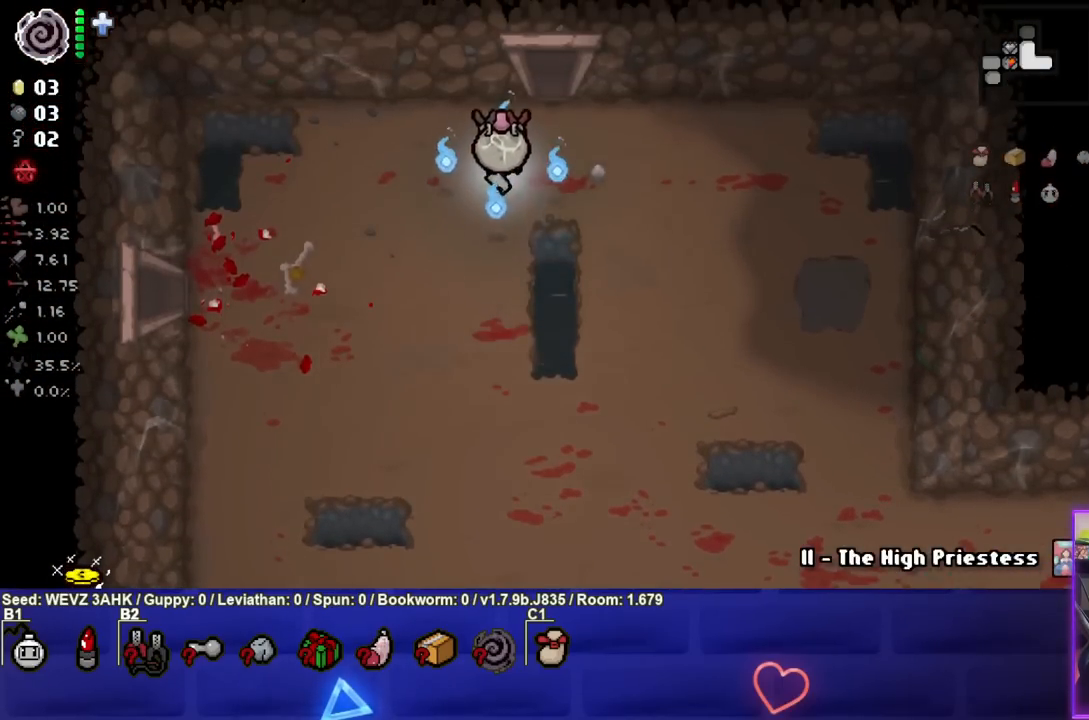
{"buttons": [], "left_stick": "center", "right_stick": "center", "events": [[500, "left_stick", "center"]]}
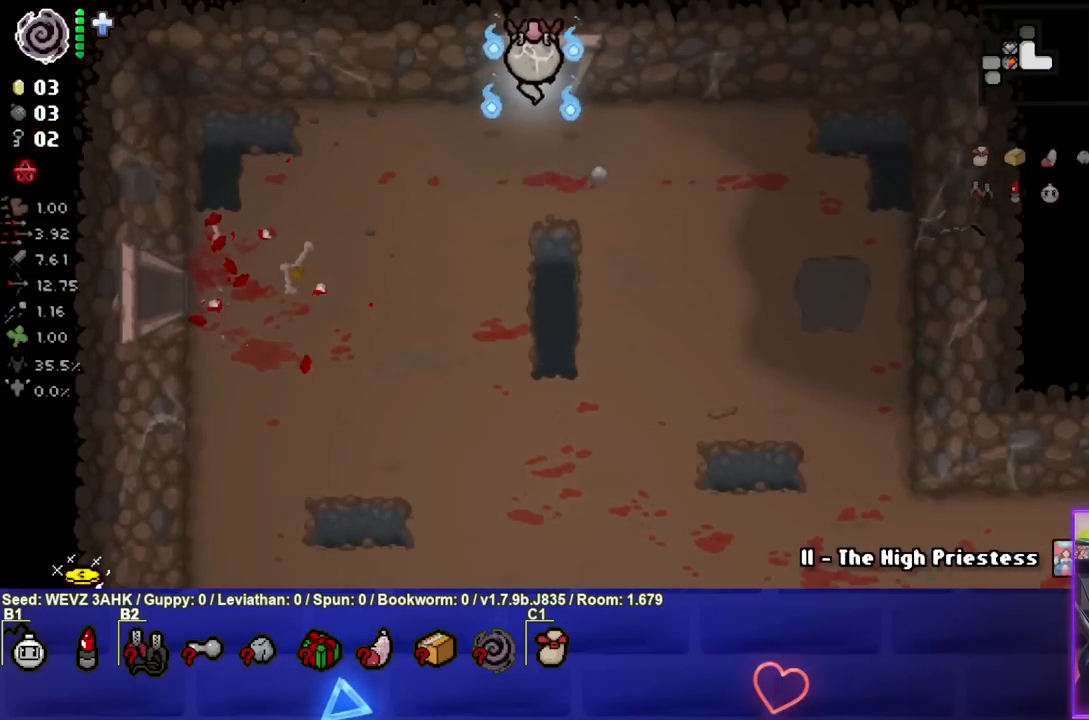
{"buttons": ["TRIANGLE"], "left_stick": "center", "right_stick": "center", "events": [[133, "left_stick", "up"], [433, "left_stick", "center"], [467, "TRIANGLE", "down"]]}
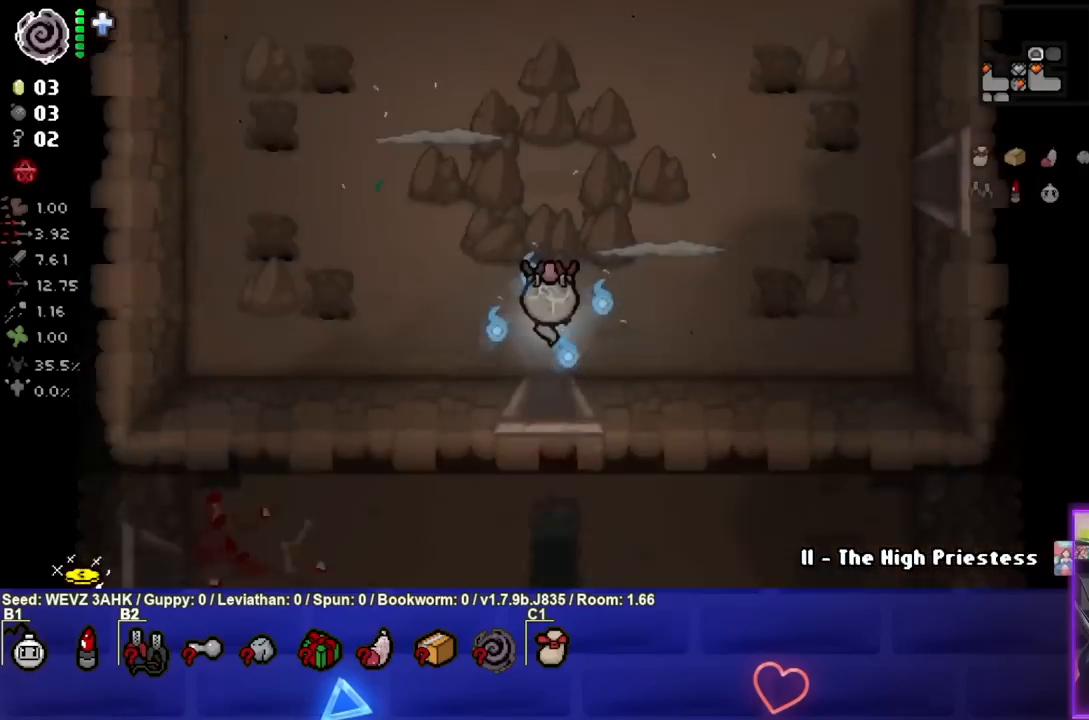
{"buttons": [], "left_stick": "center", "right_stick": "center", "events": [[483, "TRIANGLE", "up"]]}
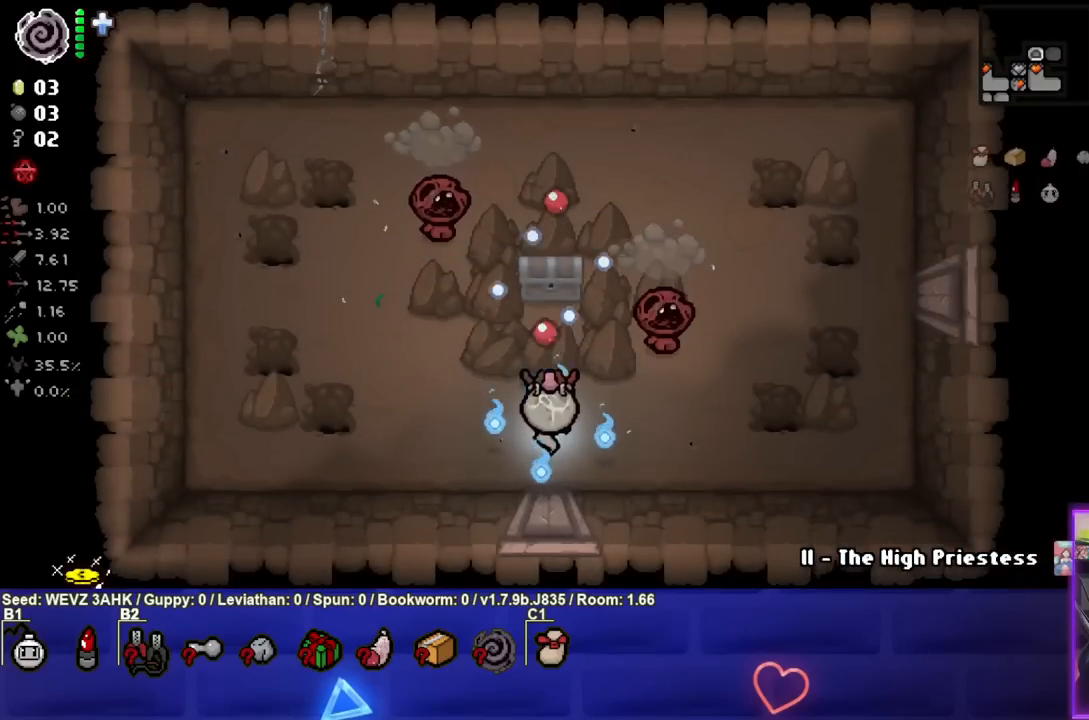
{"buttons": ["TRIANGLE"], "left_stick": "left", "right_stick": "center", "events": [[100, "left_stick", "right"], [333, "TRIANGLE", "down"], [400, "left_stick", "center"], [483, "left_stick", "left"]]}
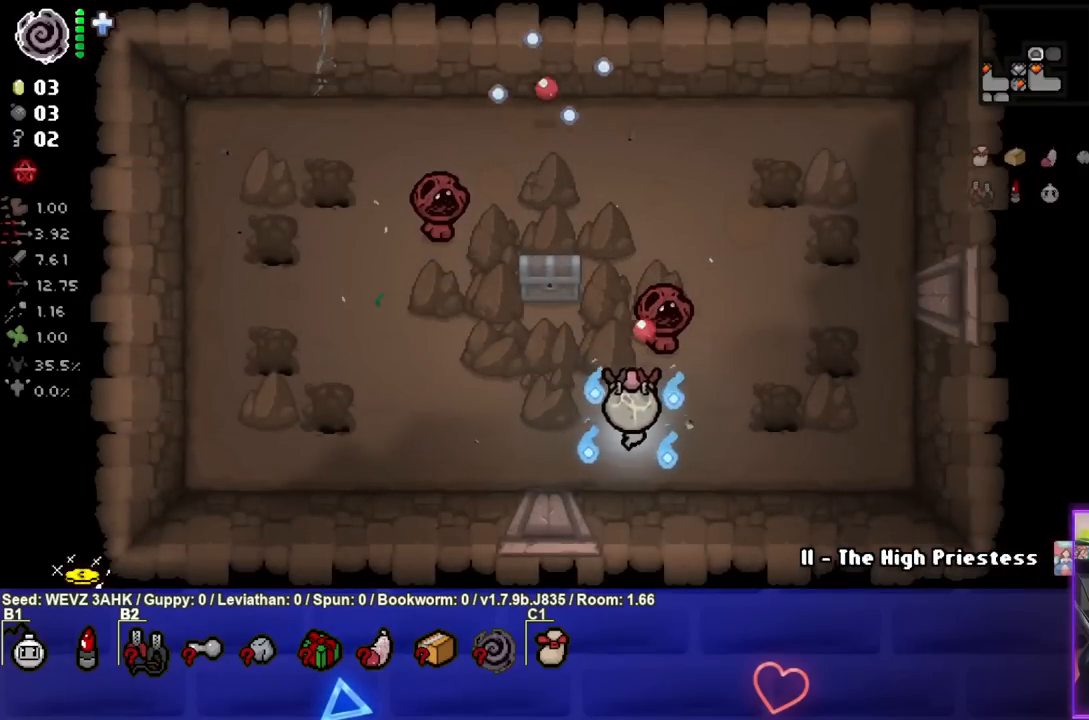
{"buttons": ["CIRCLE"], "left_stick": "up-left", "right_stick": "center", "events": [[133, "TRIANGLE", "up"], [250, "left_stick", "up-left"], [267, "CIRCLE", "down"]]}
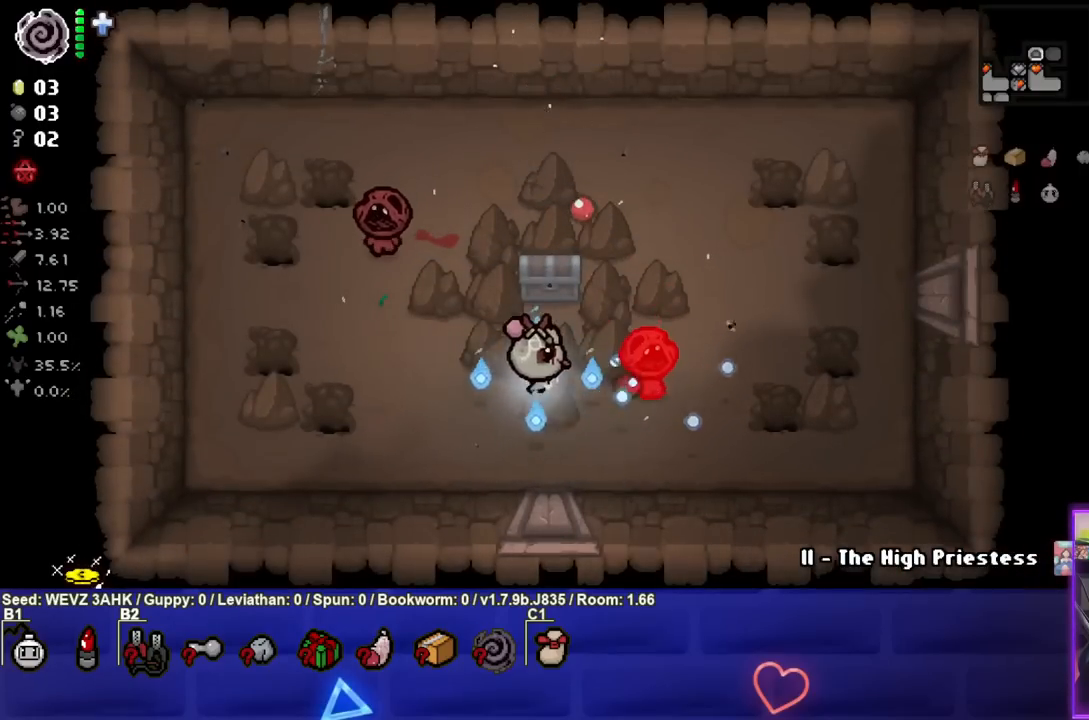
{"buttons": ["CIRCLE"], "left_stick": "up-left", "right_stick": "center", "events": [[83, "left_stick", "center"], [217, "left_stick", "up"], [350, "left_stick", "up-left"]]}
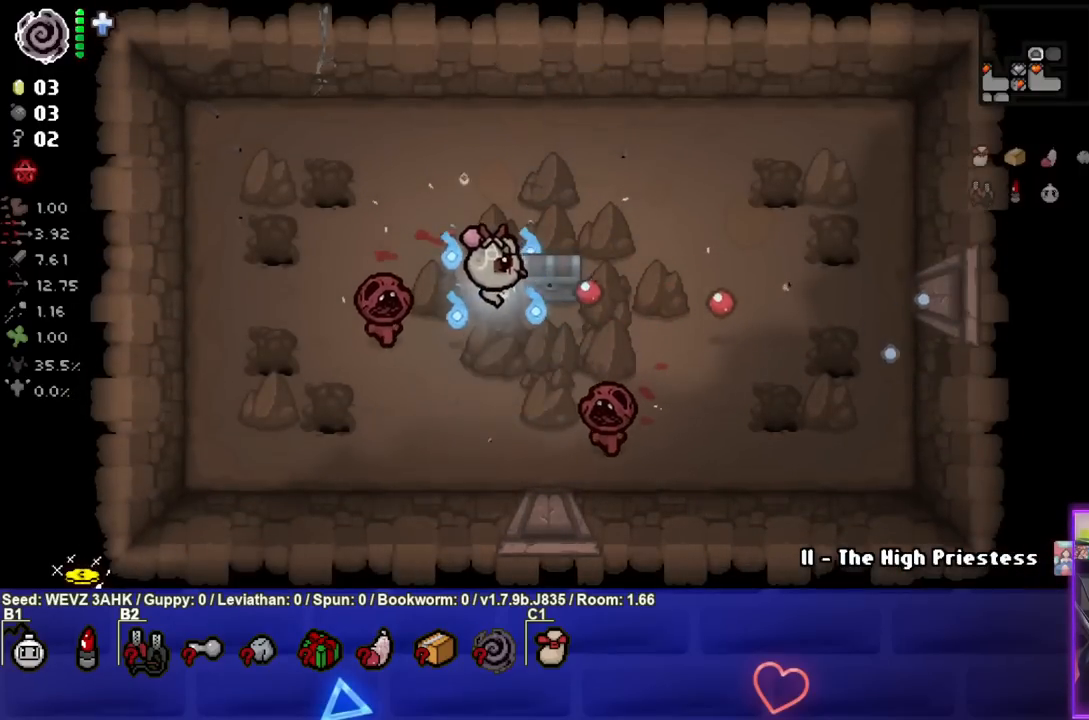
{"buttons": ["CROSS"], "left_stick": "up", "right_stick": "center", "events": [[17, "CIRCLE", "up"], [100, "CROSS", "down"], [350, "left_stick", "center"], [433, "left_stick", "up"]]}
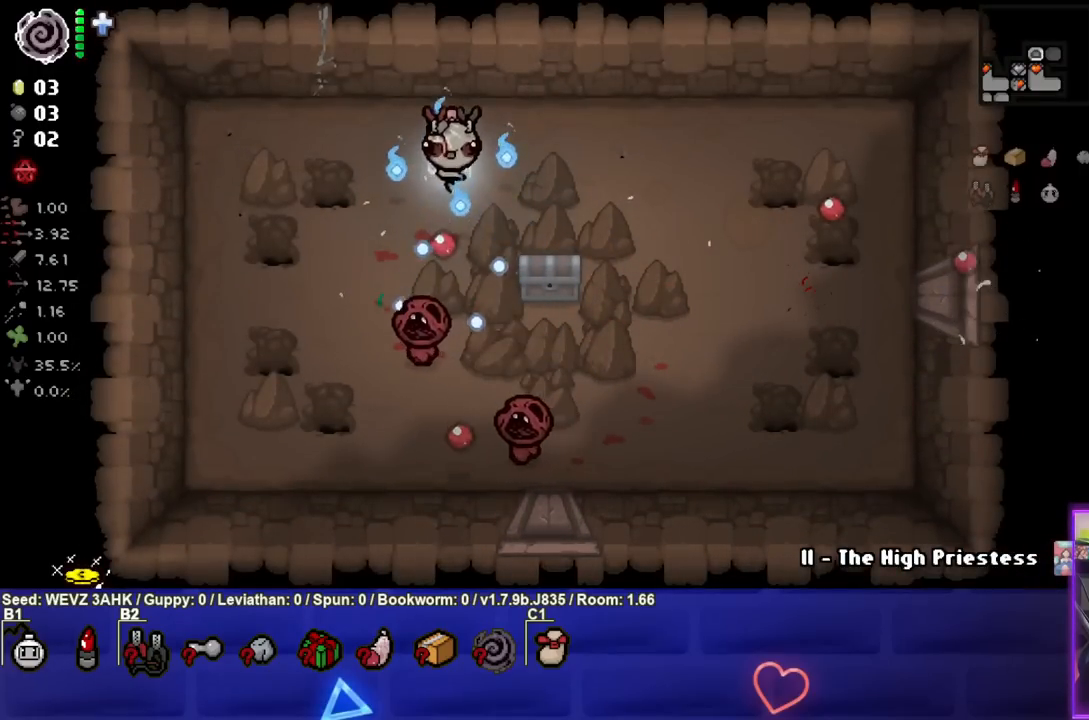
{"buttons": ["CROSS"], "left_stick": "center", "right_stick": "center", "events": [[100, "left_stick", "center"], [333, "left_stick", "up-right"], [467, "left_stick", "center"]]}
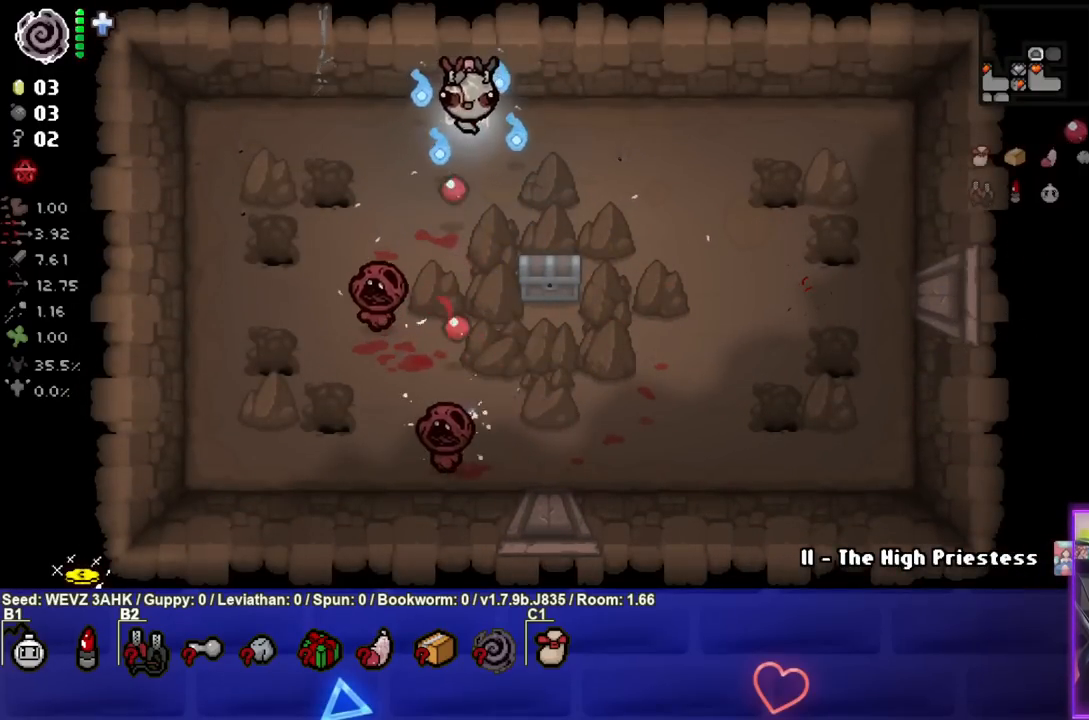
{"buttons": [], "left_stick": "right", "right_stick": "center", "events": [[33, "left_stick", "down"], [133, "left_stick", "down-right"], [250, "left_stick", "center"], [400, "CROSS", "up"], [450, "left_stick", "right"]]}
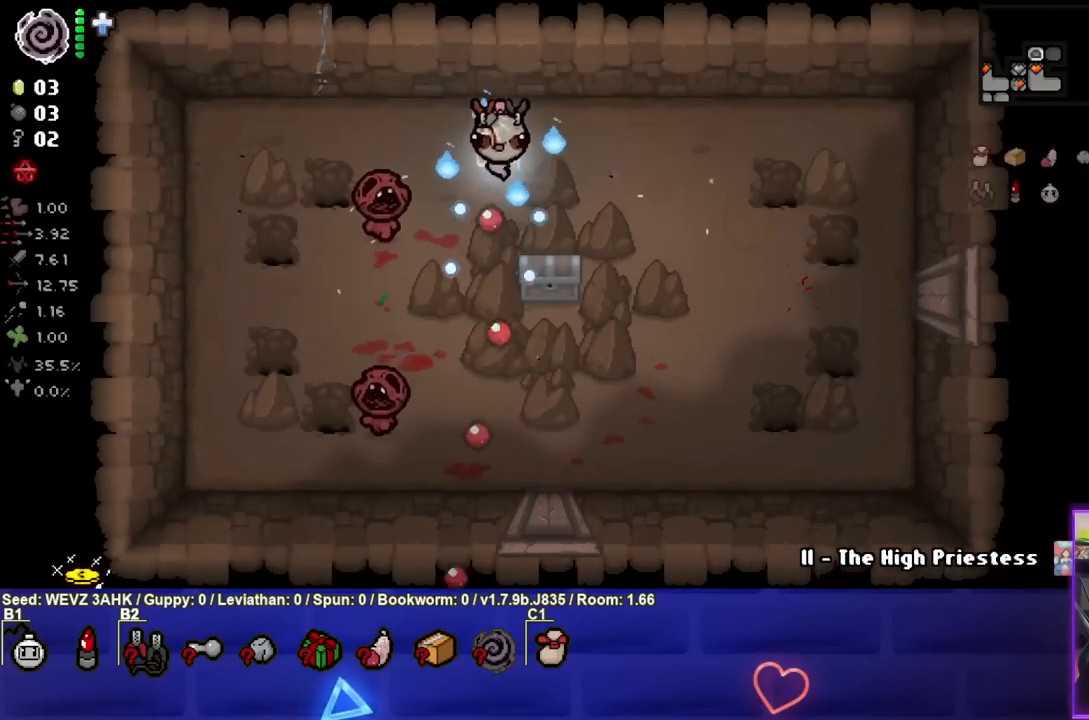
{"buttons": [], "left_stick": "down-right", "right_stick": "center", "events": [[33, "L1", "down"], [117, "L1", "up"], [417, "left_stick", "down-right"]]}